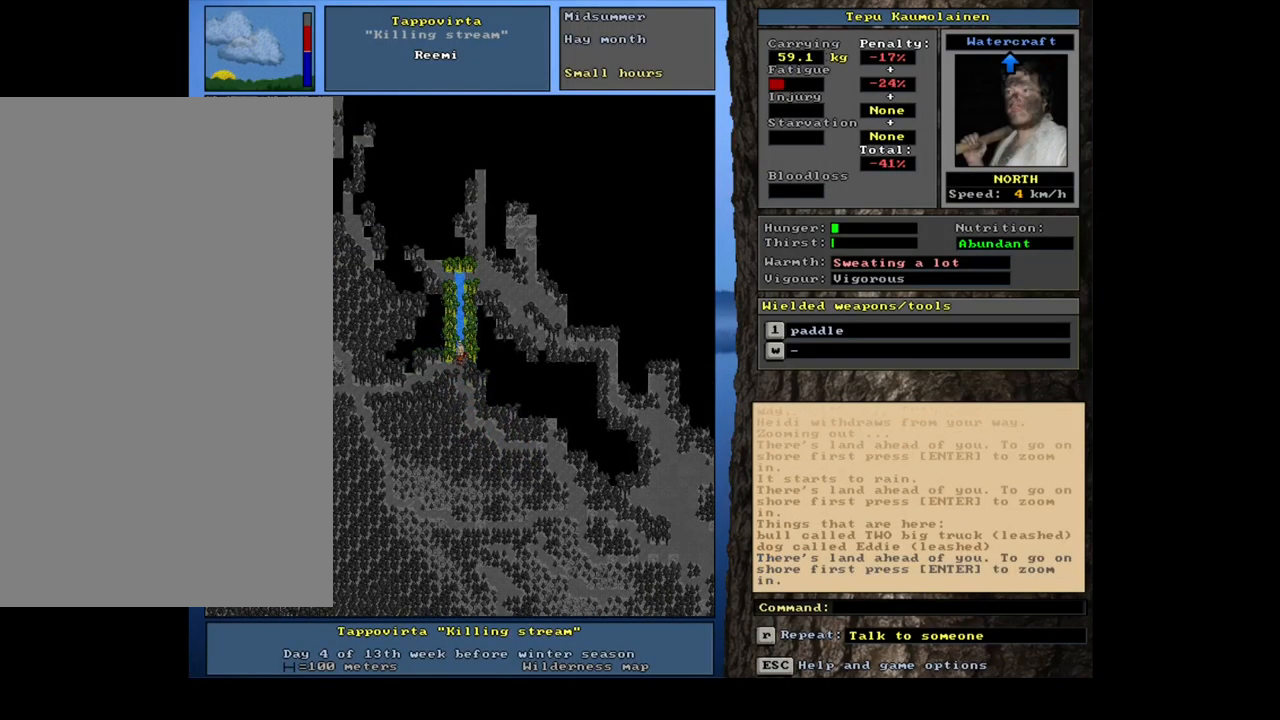
Gameplay with keyboard and mouse; each line is a JSON object with the keys and mouse buttons held at the frame after it. "events" lists presses ("down") and releases ("up") of ".", "/", "0", "1", "2", "3", "4", "5", "6", "7", "8", "9", "a", "alt_l", "alt_r", "b", "backslash", "backspace", "c", "caps_lock", "comma", "ctrl_l", "ctrl_r", "d", "down", "e", "equals", "escape", "f", "f1", "f10", "f11", "f12", "f2", "f3", "f4", "f5", "f6", "f7", "f8", "f9", "g", "h", "i", "j", "k", "l", "lbracket", "left", "m", "minus", "n", "num0", "num1", "num2", "num3", "num4", "num5", "num6", "num7", "num8", "num9", "o", "p", "q", "quote", "r", "rbracket", "return", "right", "s", "semicolon", "shift_l", "shift_r", "space", "super", "t", "tab", "tilde", "u", "up", "v", "w", "x", "y", "z", "mouse_left", "mouse_wheel", "mouse_right", "mouse_mb4" and "mouse_mb5" between this image and that frame as [ms after this image, input, new state], when the widget could be followed in between. "mouse_left", "mouse_wheel", "mouse_right", "mouse_mb4", "mouse_mb5" = the "left", "wheel", "right", "mb4", "mb5" buttons of the "mouse" list. No other keys are recorded. "wheel" means that the mouse wheel is clicked or scrolled. Mouse movement is not recorded. Not read: other_keys.
{"keys": ["ctrl_l"], "mouse": [], "events": [[84, "num8", "down"], [167, "num8", "up"], [234, "num8", "down"], [350, "num8", "up"], [367, "num8", "down"], [484, "num8", "up"]]}
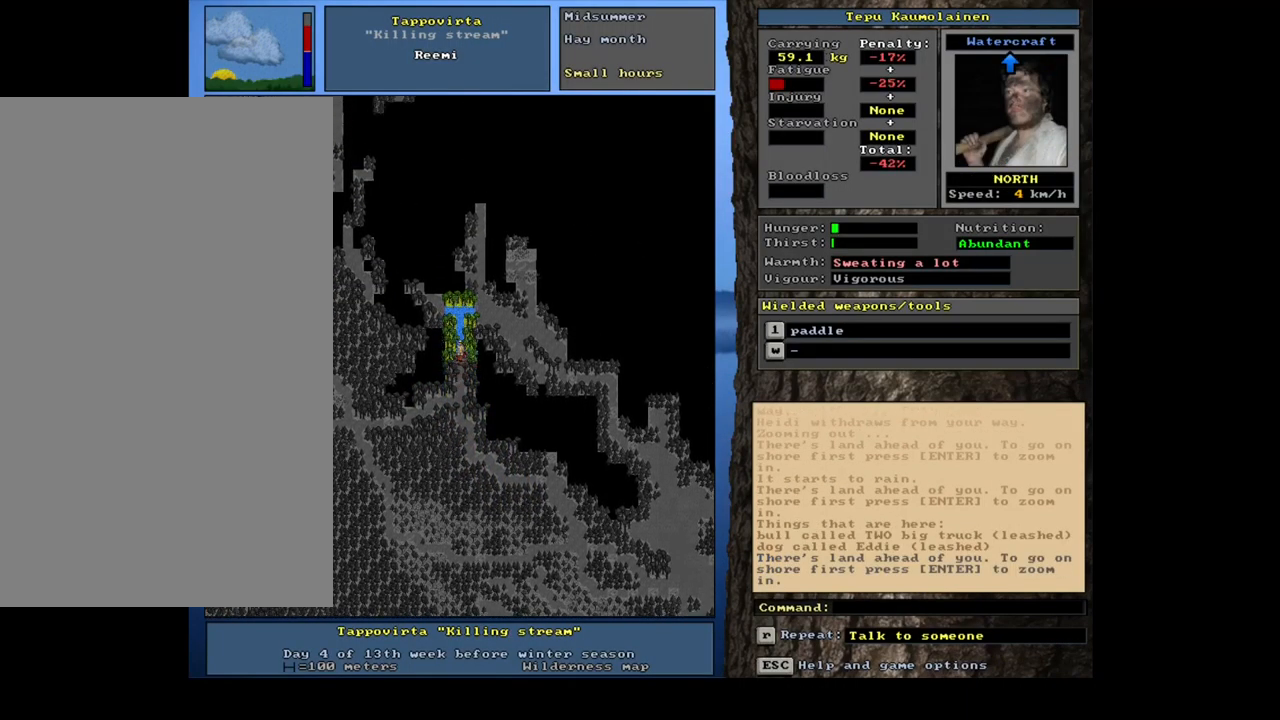
{"keys": ["ctrl_l", "num7"], "mouse": [], "events": [[17, "num8", "down"], [301, "num8", "up"], [417, "num8", "down"], [451, "num8", "up"], [467, "num7", "down"]]}
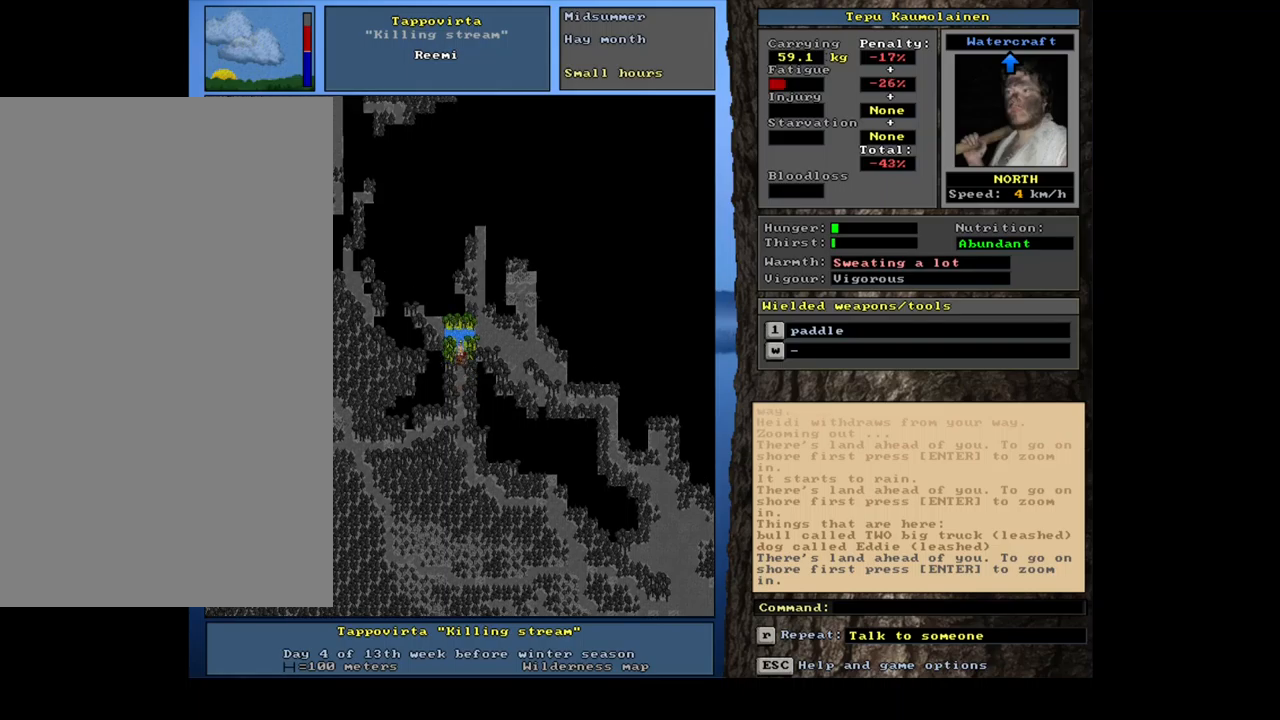
{"keys": ["ctrl_l"], "mouse": [], "events": [[50, "num8", "down"], [117, "num8", "up"], [233, "num7", "up"], [317, "num7", "down"], [433, "num7", "up"]]}
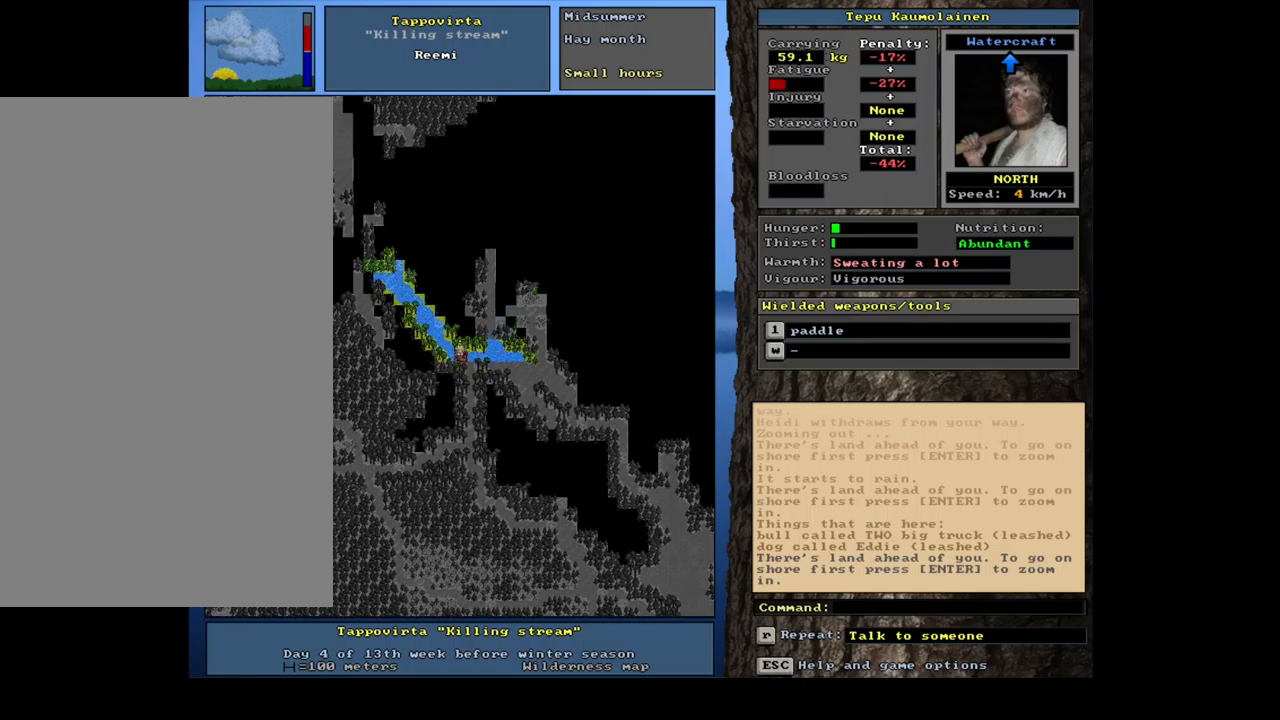
{"keys": ["ctrl_l", "num7"], "mouse": [], "events": [[17, "num7", "down"], [100, "num7", "up"], [167, "num8", "down"], [300, "num8", "up"], [400, "num8", "down"], [483, "num7", "down"], [500, "num8", "up"]]}
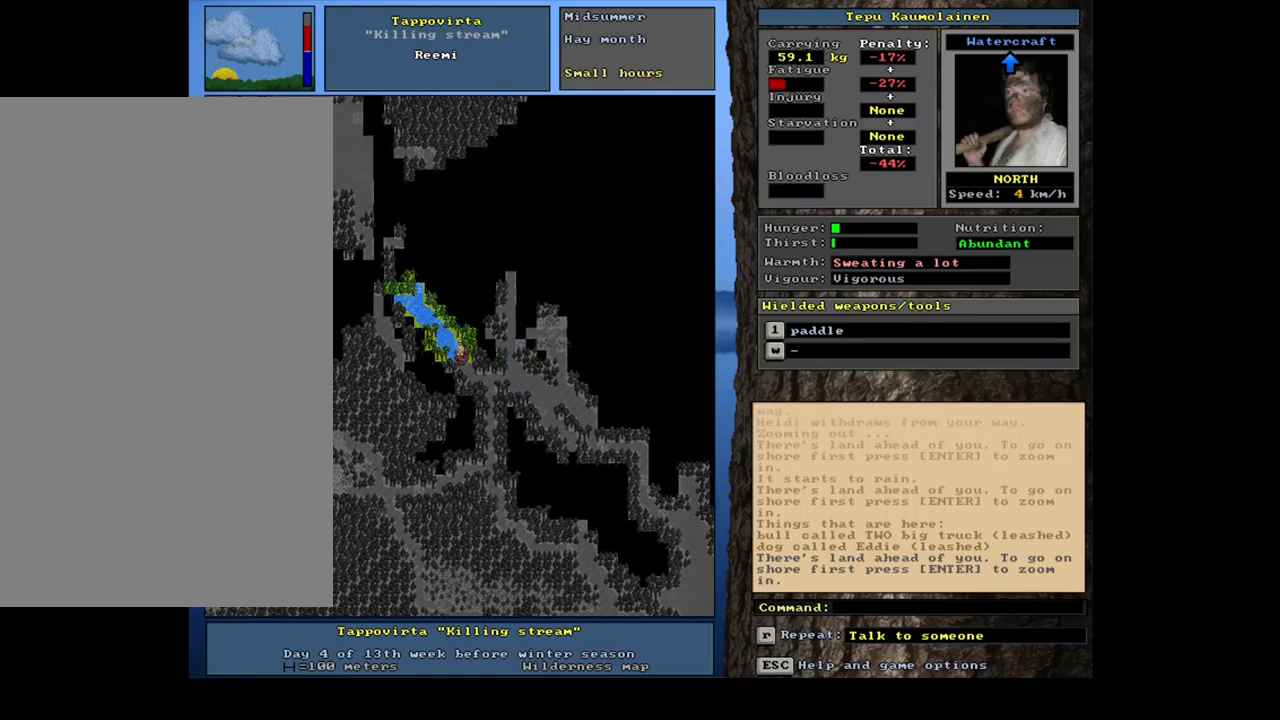
{"keys": ["ctrl_l"], "mouse": [], "events": [[100, "num7", "up"], [150, "num8", "down"], [200, "num8", "up"], [233, "num9", "down"], [350, "num9", "up"]]}
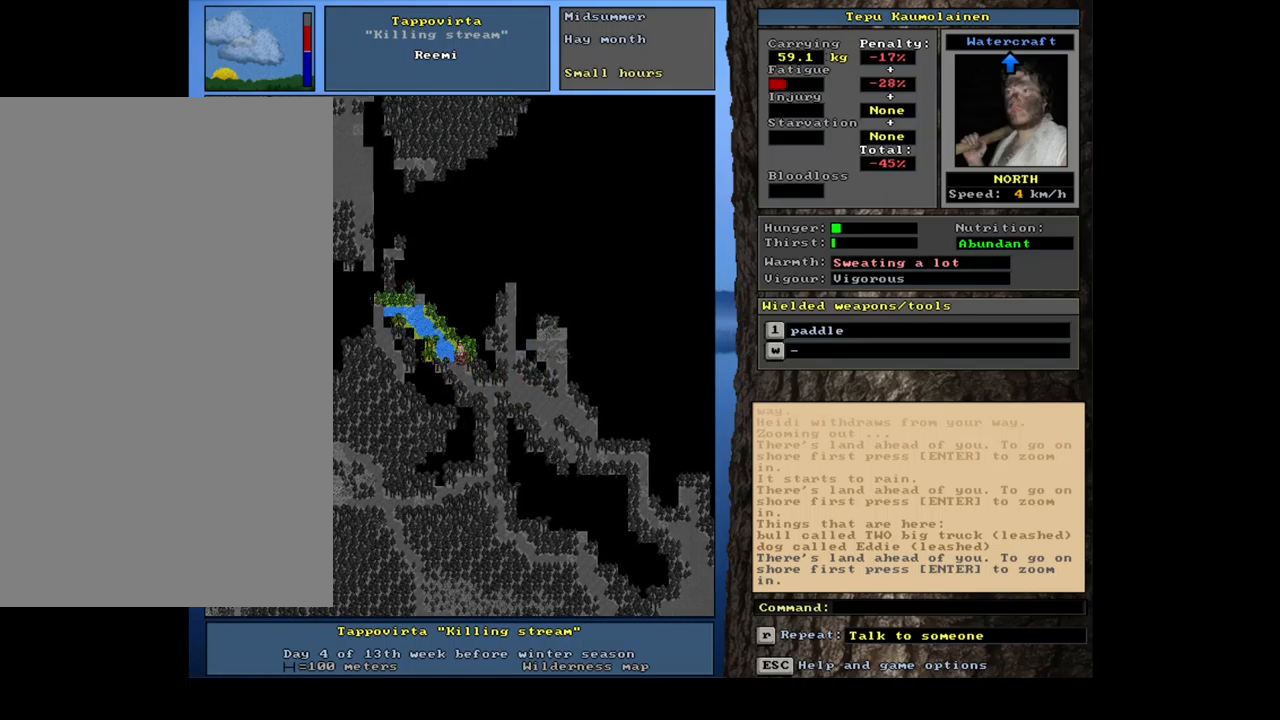
{"keys": ["ctrl_l", "num8"], "mouse": [], "events": [[17, "num9", "down"], [100, "num9", "up"], [367, "num7", "down"], [400, "num8", "down"], [467, "num7", "up"]]}
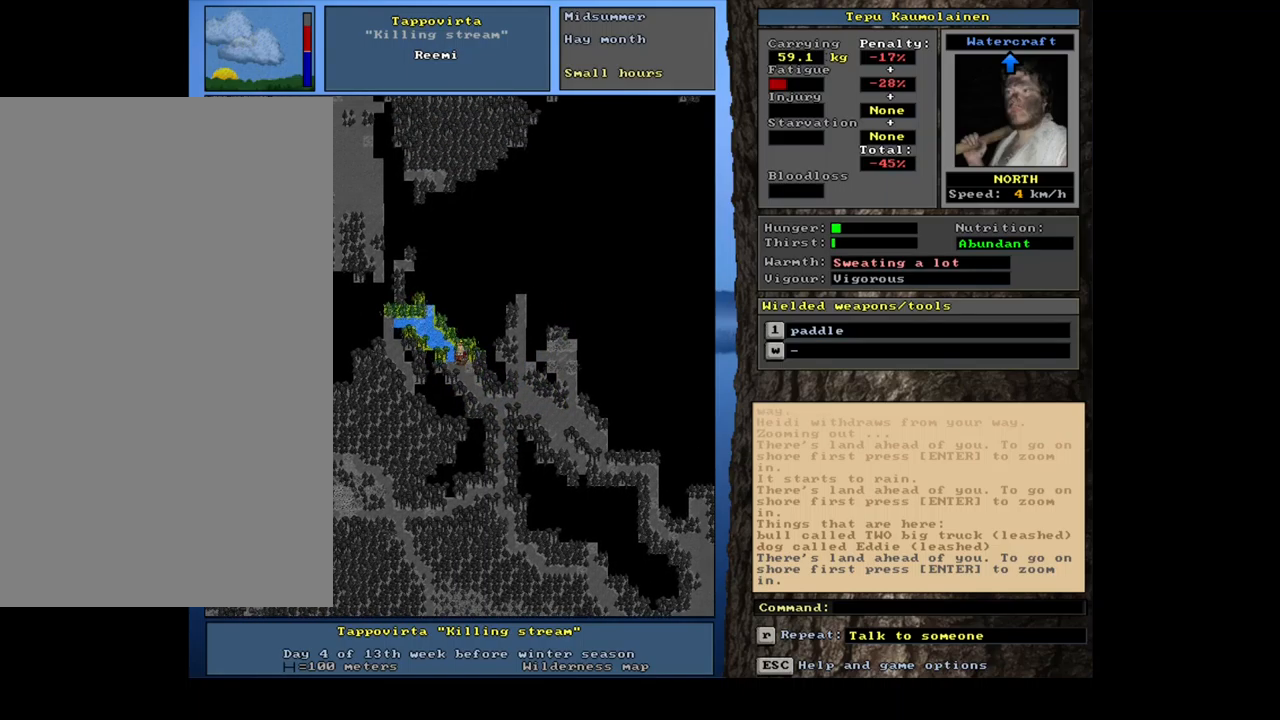
{"keys": ["ctrl_l", "num7"], "mouse": [], "events": [[50, "num7", "down"], [50, "num8", "up"], [117, "num7", "up"], [133, "num8", "down"], [200, "num7", "down"], [283, "num8", "up"], [333, "num7", "up"], [333, "num8", "down"], [433, "num7", "down"], [483, "num8", "up"]]}
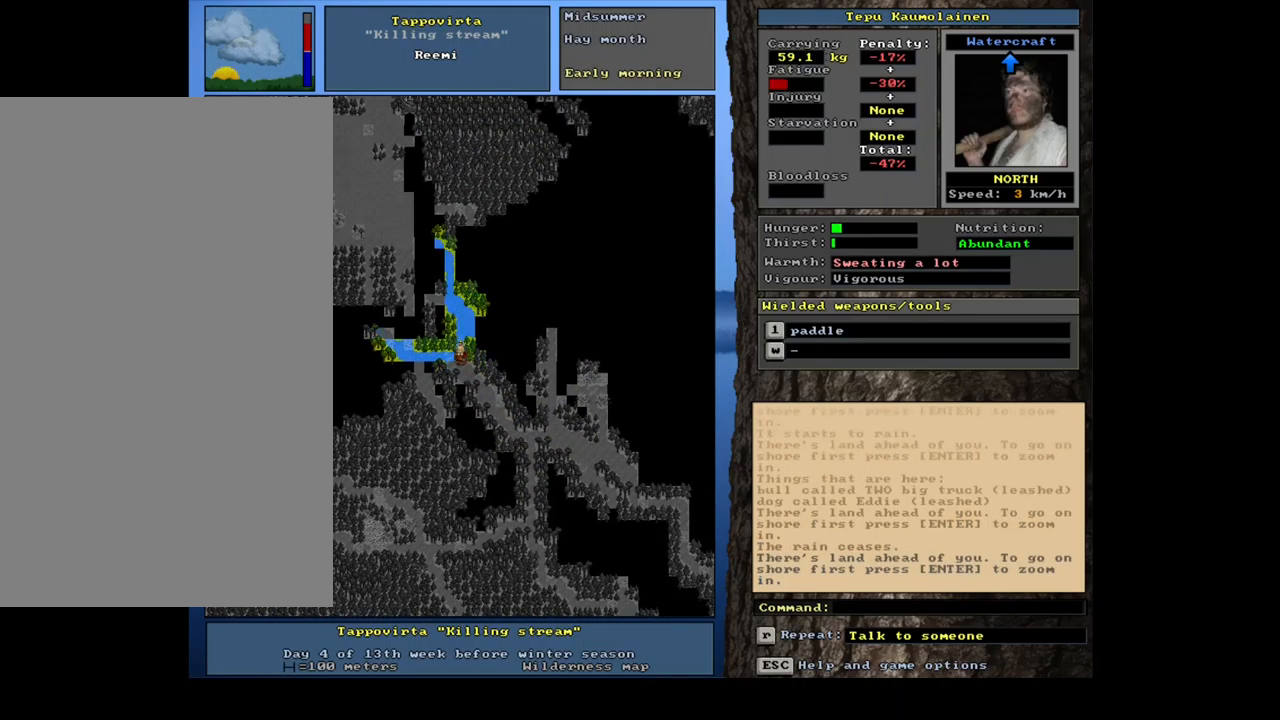
{"keys": ["ctrl_l"], "mouse": [], "events": [[17, "num7", "up"], [50, "num8", "down"], [167, "num8", "up"], [350, "num9", "down"], [467, "num9", "up"]]}
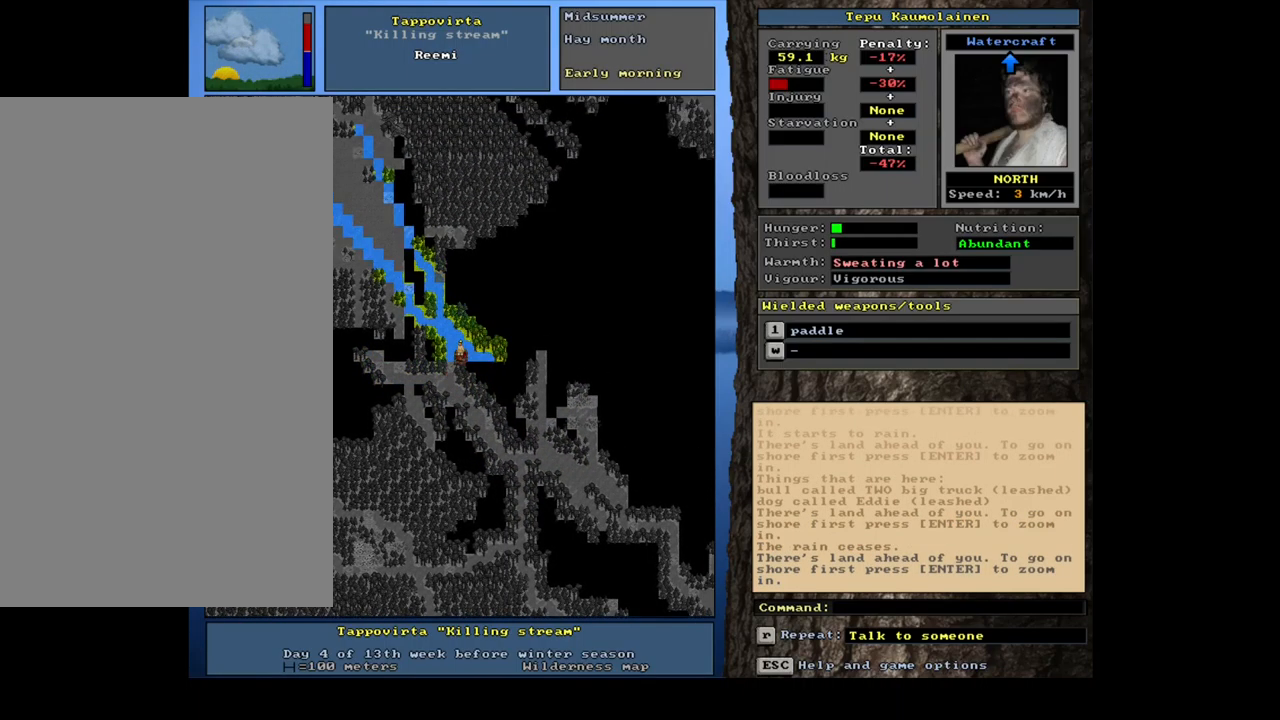
{"keys": ["num6"], "mouse": [], "events": [[267, "ctrl_l", "up"], [333, "num6", "down"], [417, "num6", "up"], [500, "num6", "down"]]}
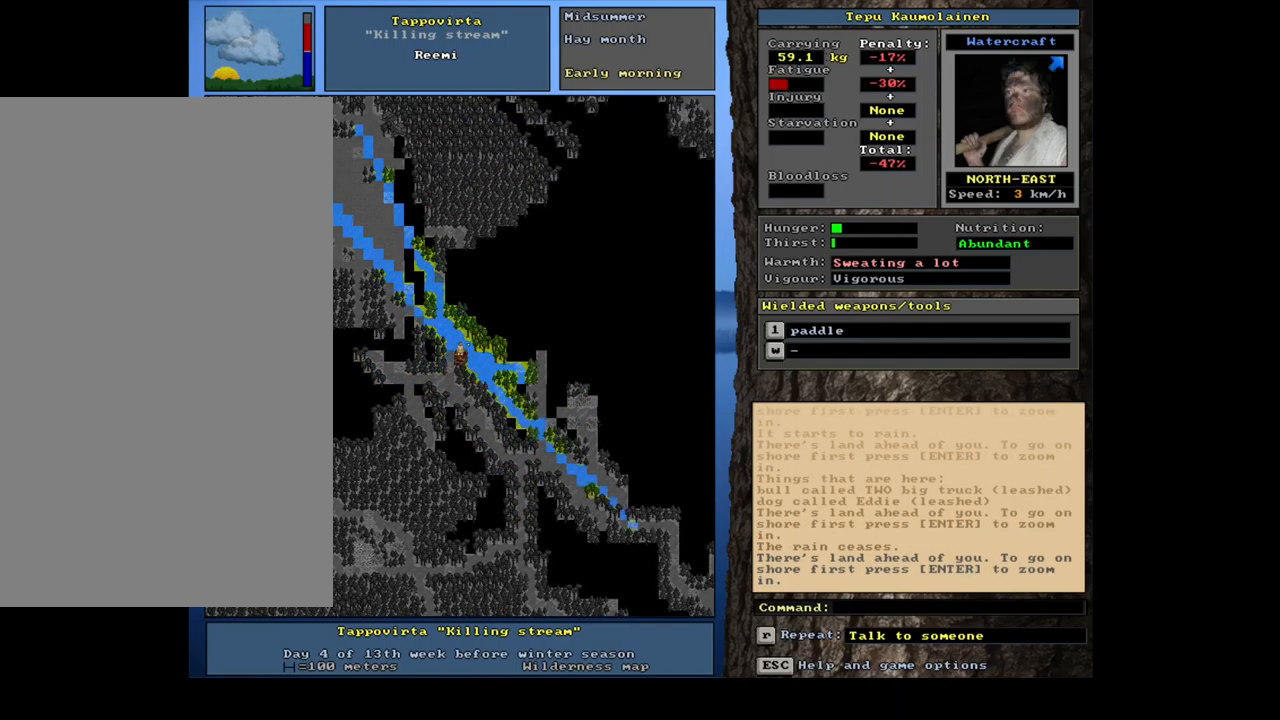
{"keys": ["ctrl_l"], "mouse": [], "events": [[117, "num6", "up"], [133, "ctrl_l", "down"], [233, "num6", "down"], [317, "num6", "up"], [400, "num6", "down"], [483, "num6", "up"]]}
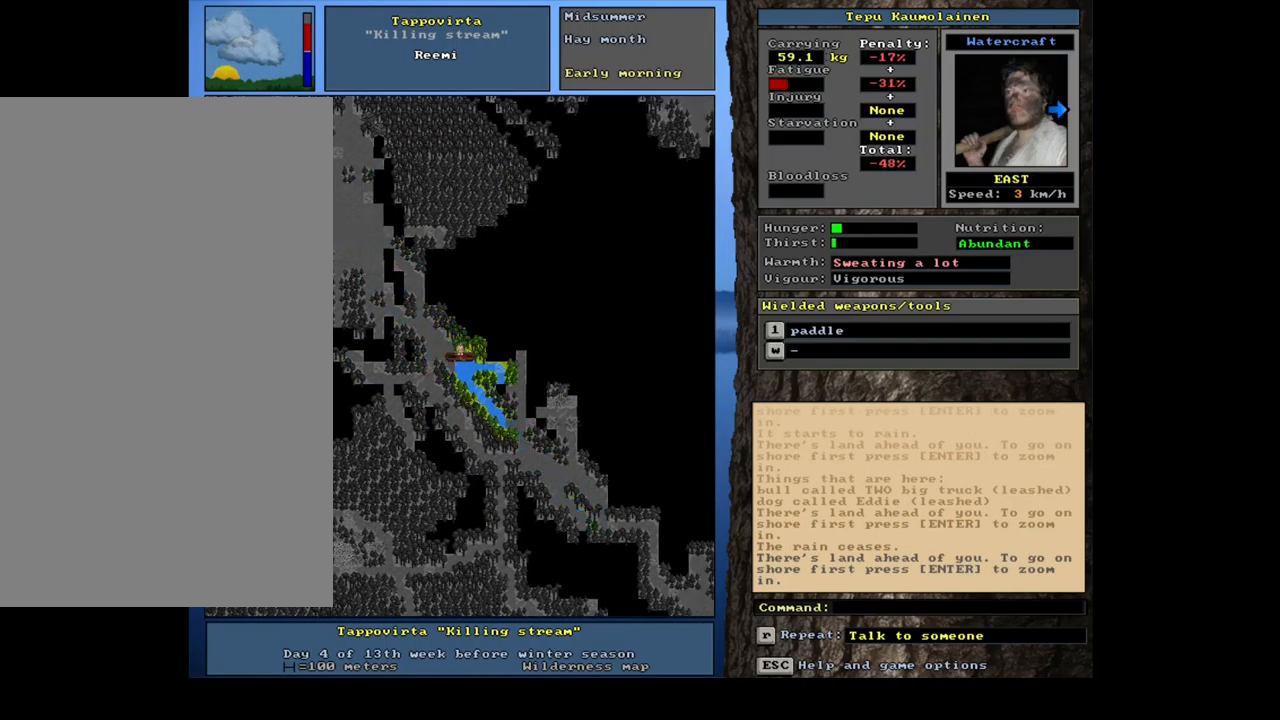
{"keys": ["num6"], "mouse": [], "events": [[167, "ctrl_l", "up"], [250, "num6", "down"], [333, "num6", "up"], [417, "num6", "down"]]}
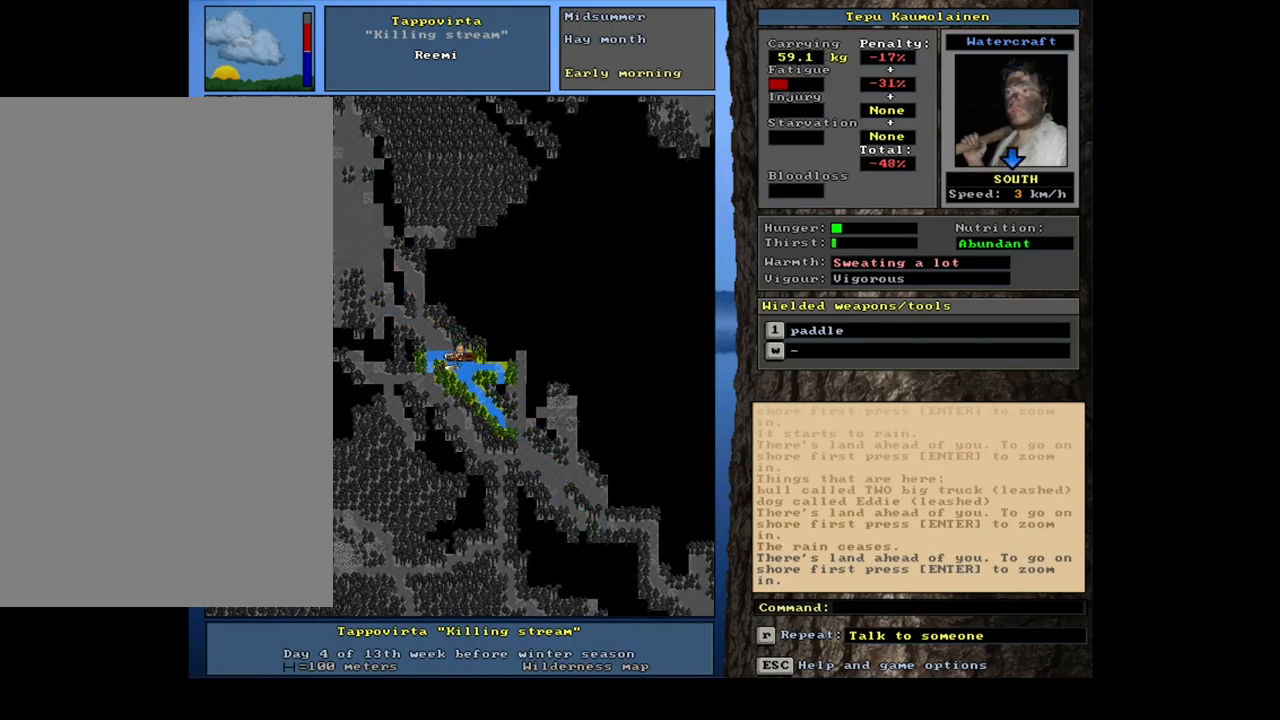
{"keys": [], "mouse": [], "events": [[33, "num6", "up"], [200, "q", "down"], [267, "q", "up"]]}
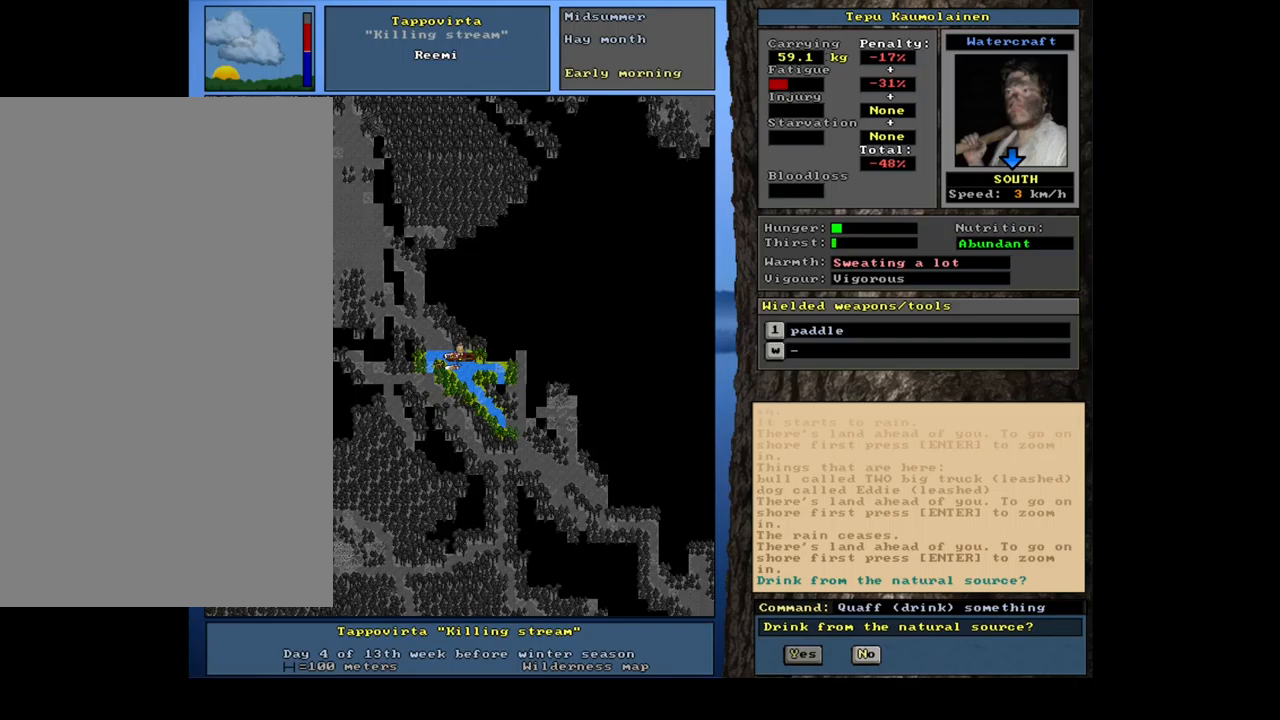
{"keys": [], "mouse": [], "events": [[217, "y", "down"], [284, "y", "up"]]}
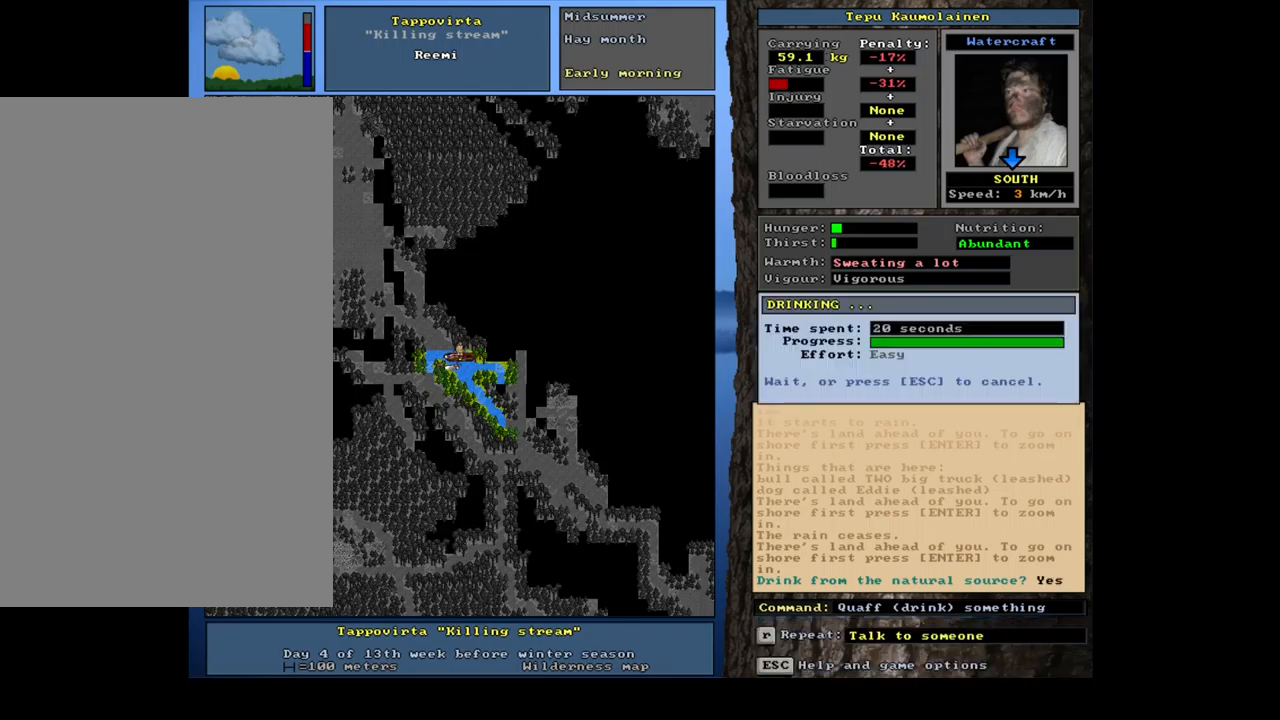
{"keys": [], "mouse": [], "events": []}
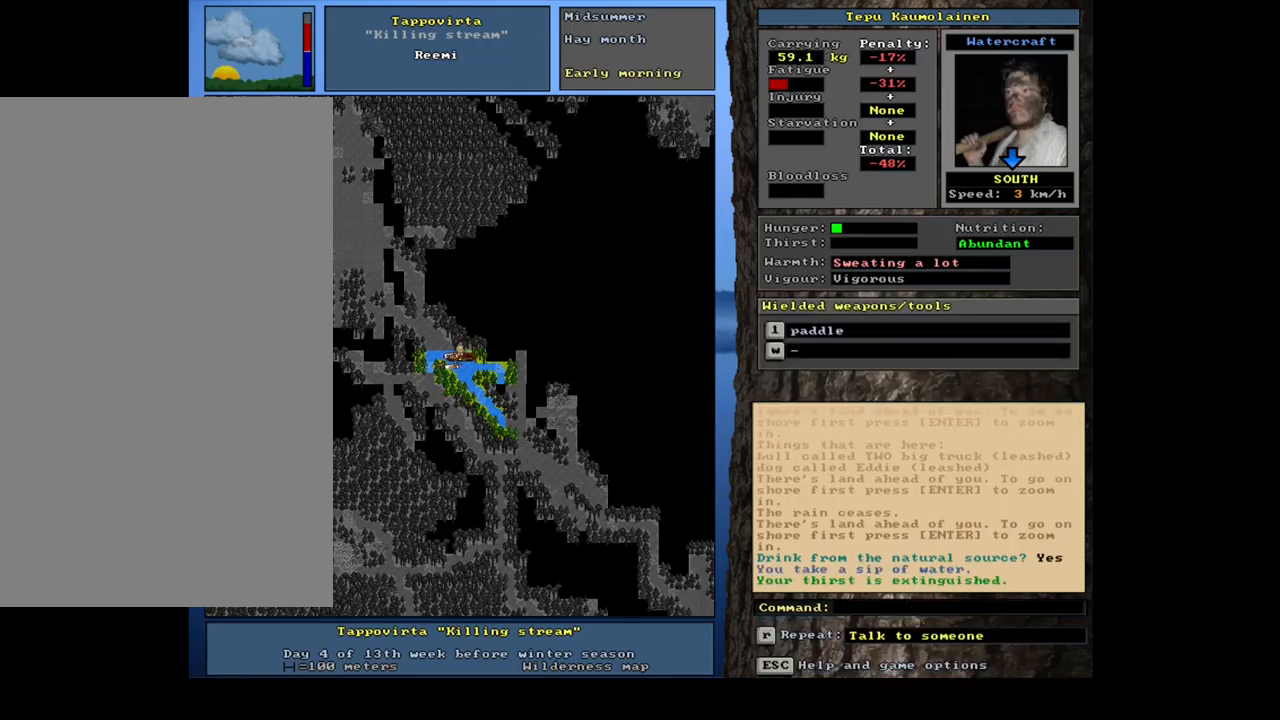
{"keys": ["ctrl_l", "num3"], "mouse": [], "events": [[34, "ctrl_l", "down"], [117, "num2", "down"], [200, "num2", "up"], [267, "num3", "down"], [367, "num3", "up"], [434, "num3", "down"]]}
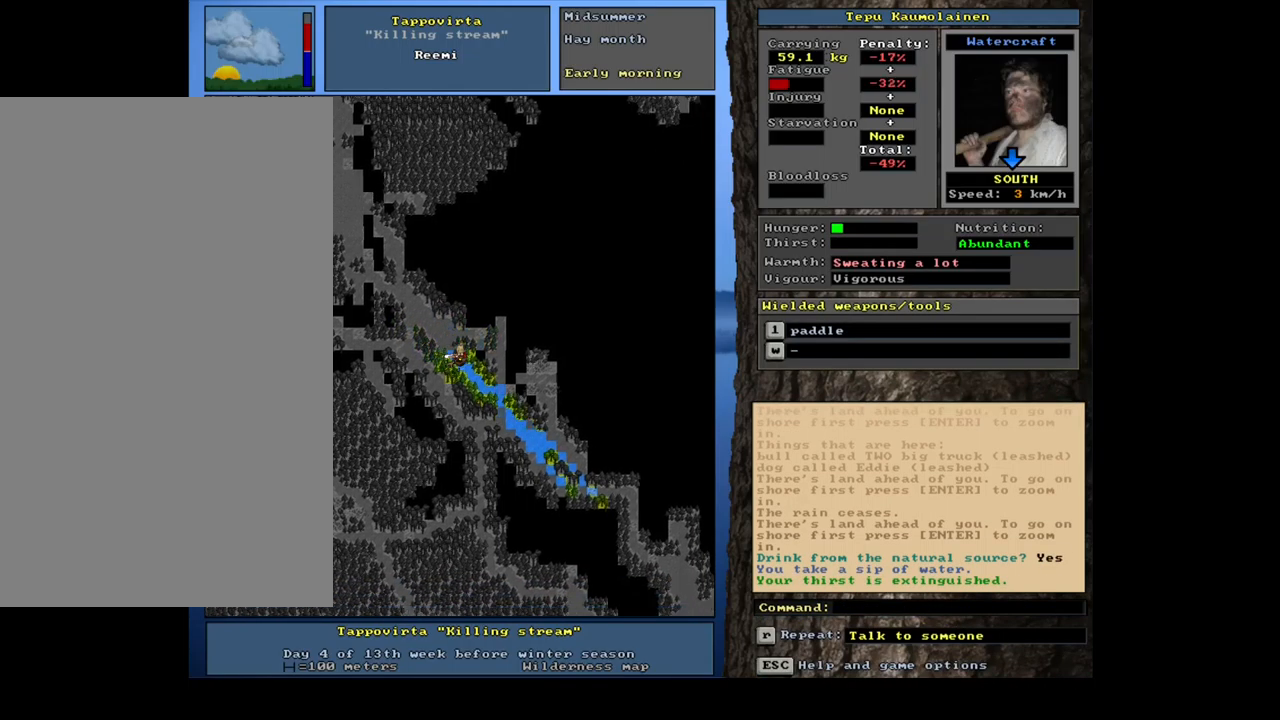
{"keys": ["ctrl_l", "num3"], "mouse": [], "events": [[17, "num3", "up"], [100, "num3", "down"], [184, "num3", "up"], [284, "num3", "down"], [300, "num2", "down"], [367, "num2", "up"], [367, "num3", "up"], [434, "num3", "down"]]}
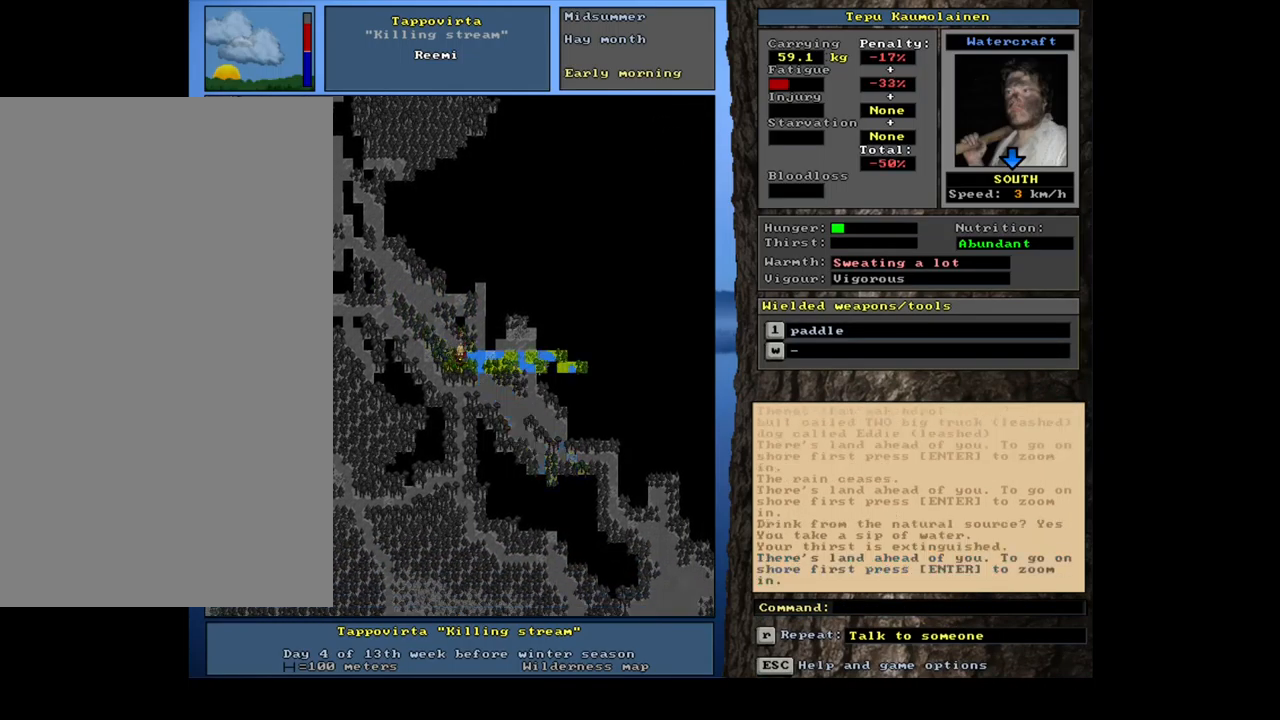
{"keys": ["ctrl_l"], "mouse": [], "events": [[34, "num3", "up"], [100, "num3", "down"], [184, "num3", "up"], [450, "num3", "down"], [484, "num3", "up"]]}
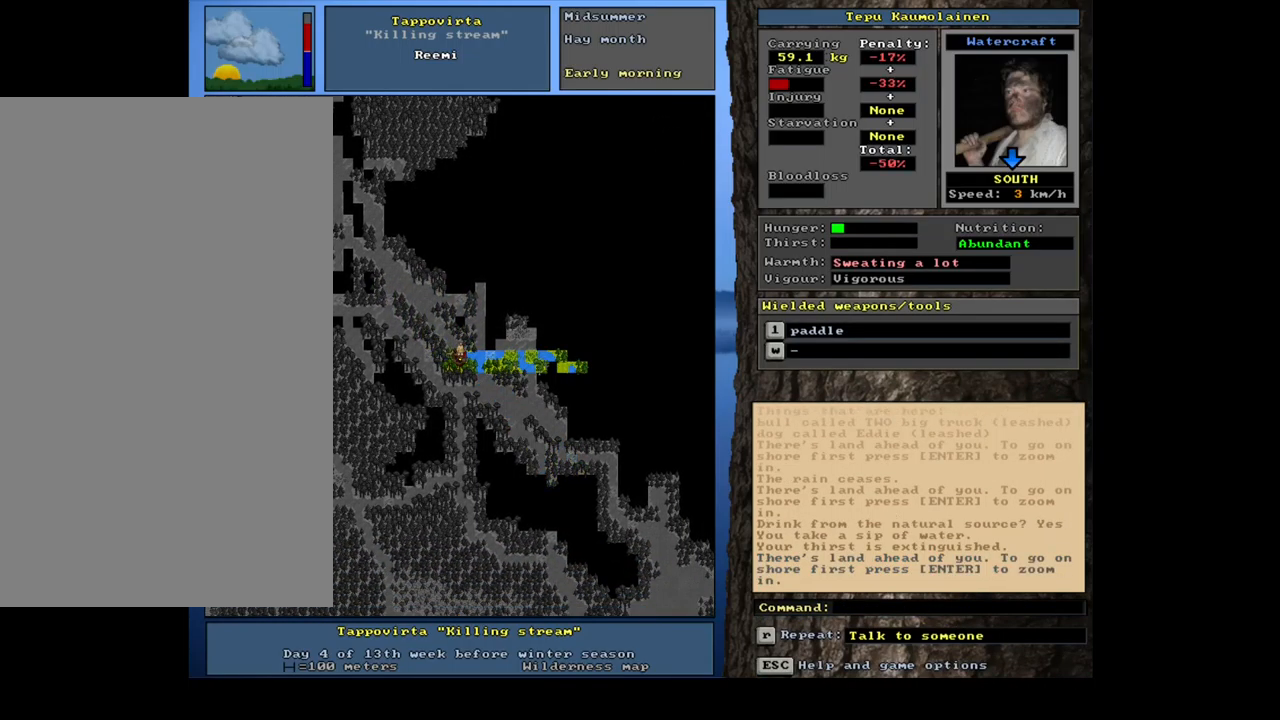
{"keys": ["ctrl_l"], "mouse": [], "events": [[117, "num6", "down"], [384, "num6", "up"]]}
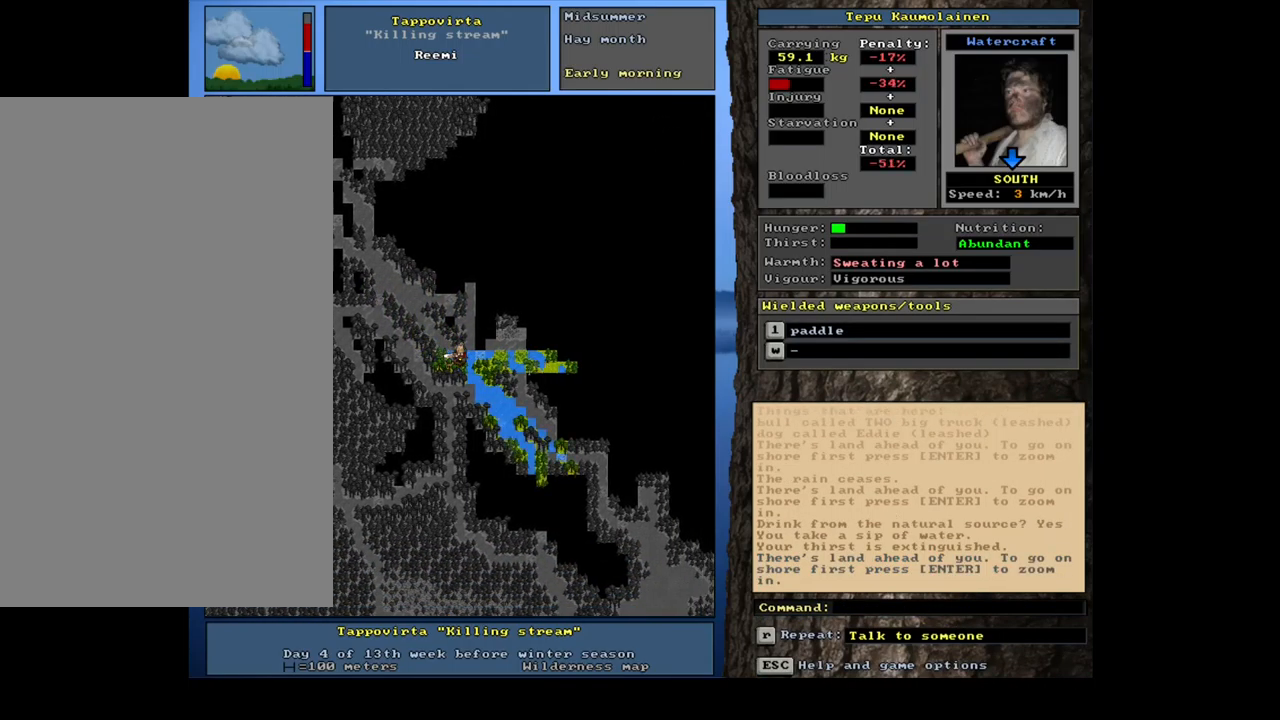
{"keys": ["ctrl_l", "num6"], "mouse": [], "events": [[17, "ctrl_l", "up"], [117, "num3", "down"], [200, "num3", "up"], [300, "ctrl_l", "down"], [450, "num6", "down"]]}
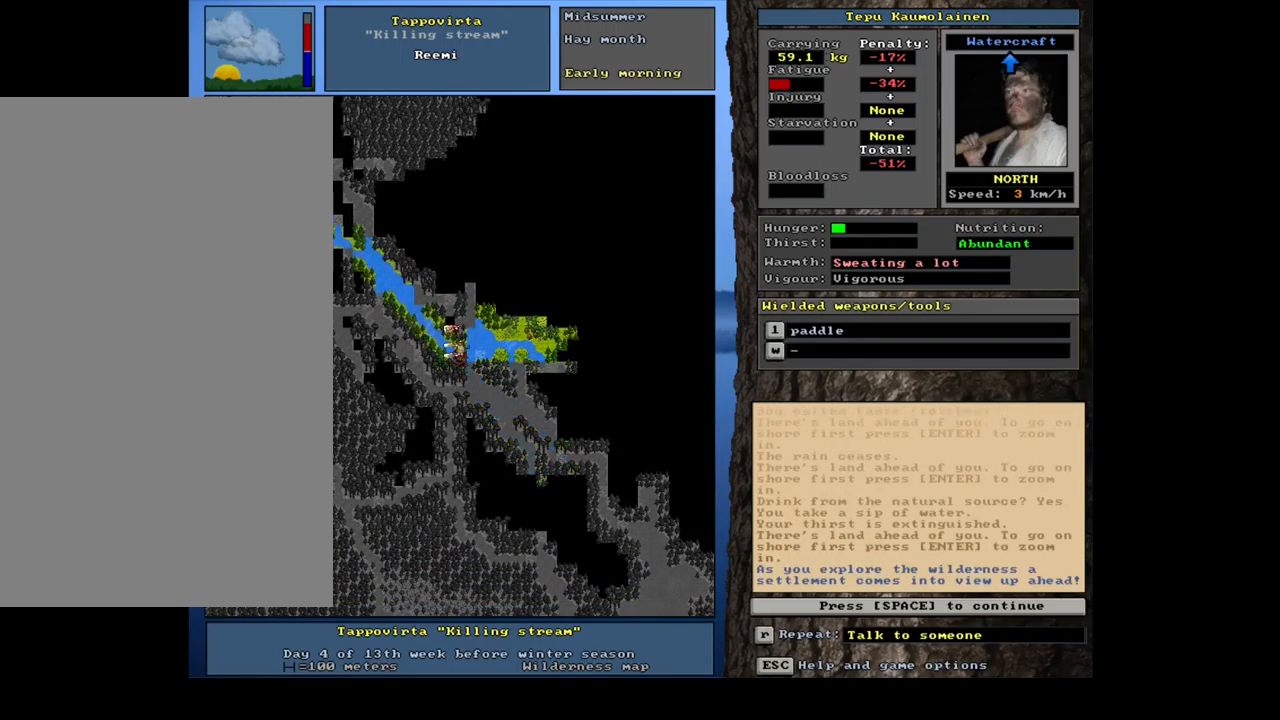
{"keys": [], "mouse": [], "events": [[84, "num6", "up"], [250, "ctrl_l", "up"], [400, "space", "down"], [484, "space", "up"]]}
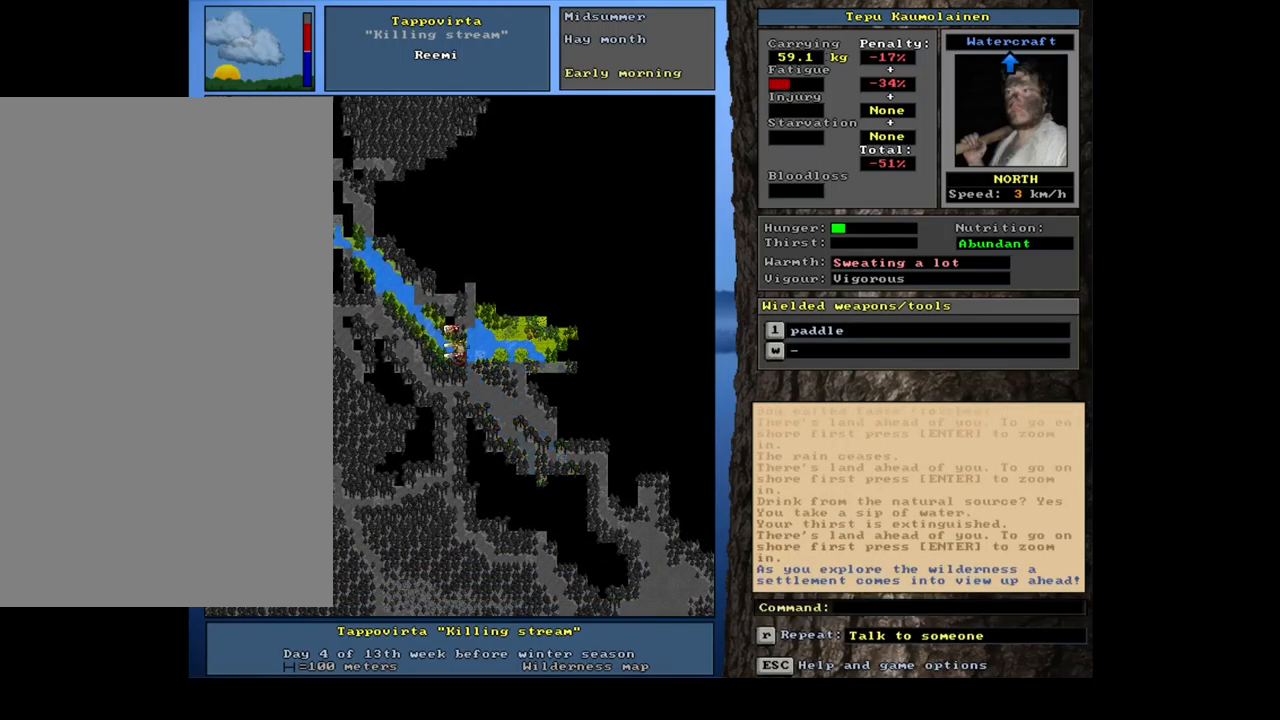
{"keys": ["ctrl_l"], "mouse": [], "events": [[117, "num6", "down"], [184, "num6", "up"], [250, "num6", "down"], [400, "num6", "up"], [450, "ctrl_l", "down"]]}
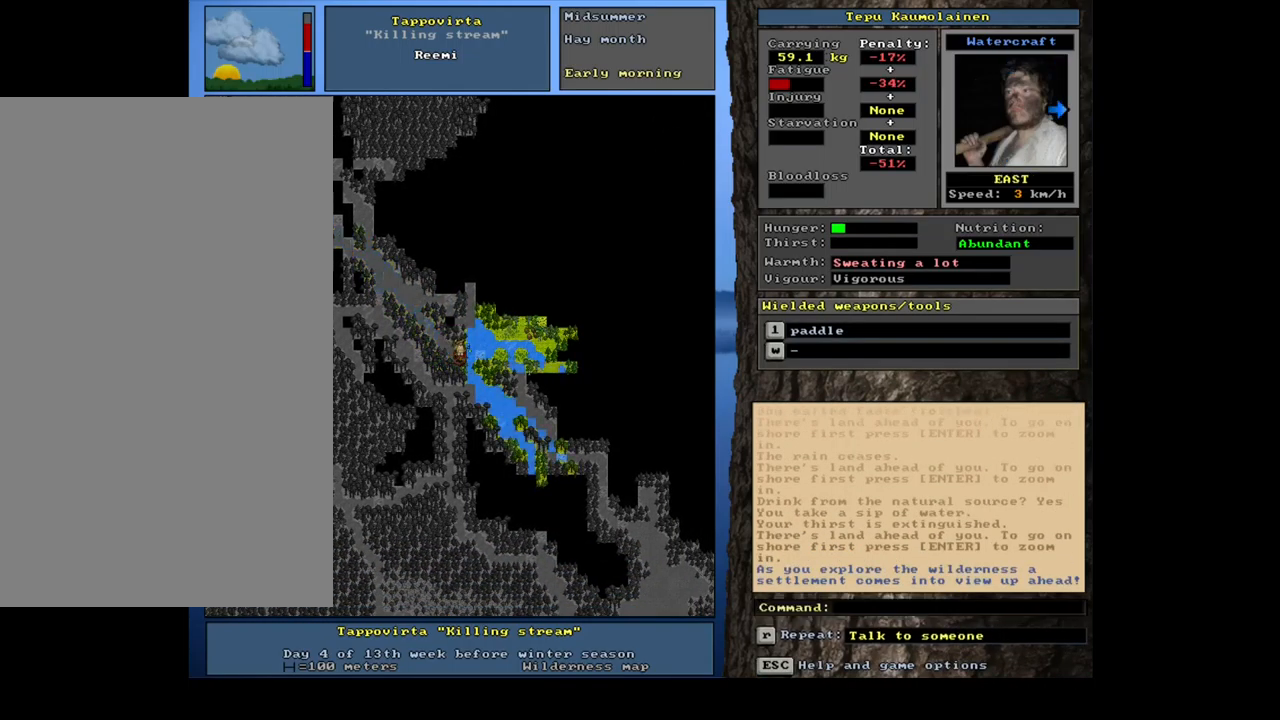
{"keys": ["ctrl_l"], "mouse": [], "events": [[34, "num9", "down"], [134, "num9", "up"], [250, "num6", "down"], [317, "num6", "up"], [416, "num6", "down"], [483, "num6", "up"]]}
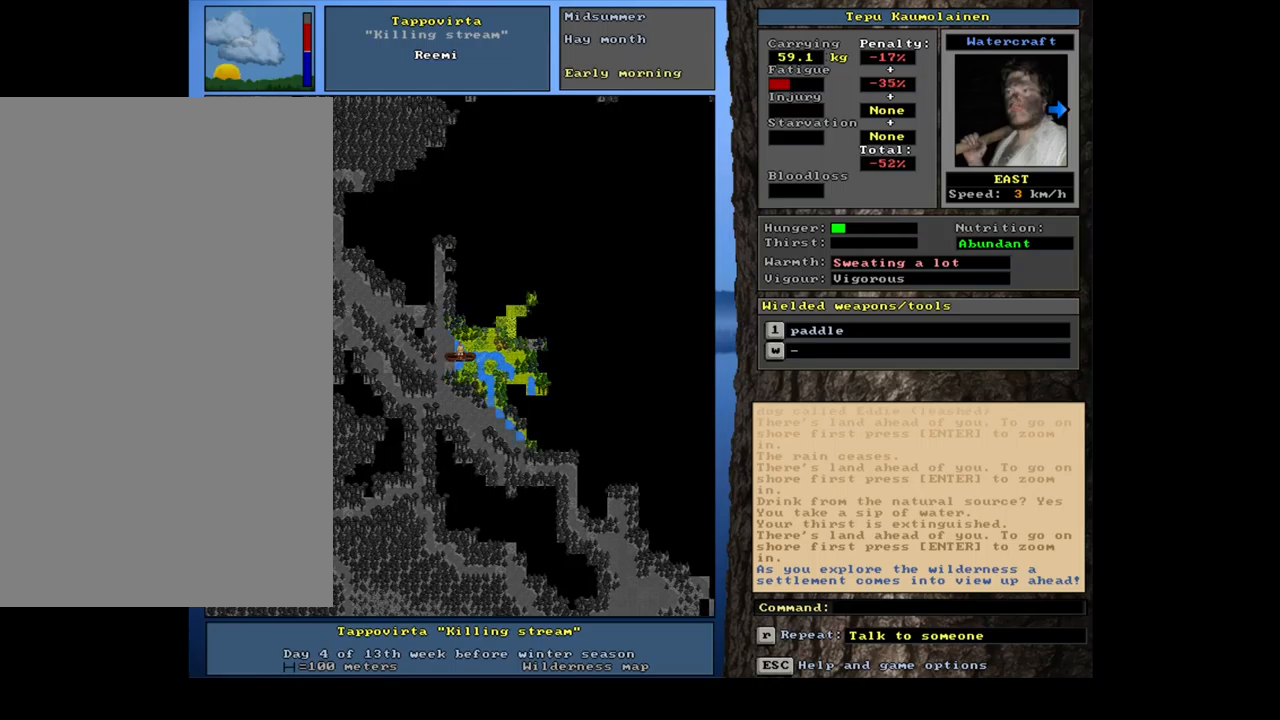
{"keys": ["ctrl_l"], "mouse": [], "events": [[217, "num6", "down"], [317, "num6", "up"], [384, "num6", "down"], [484, "num6", "up"]]}
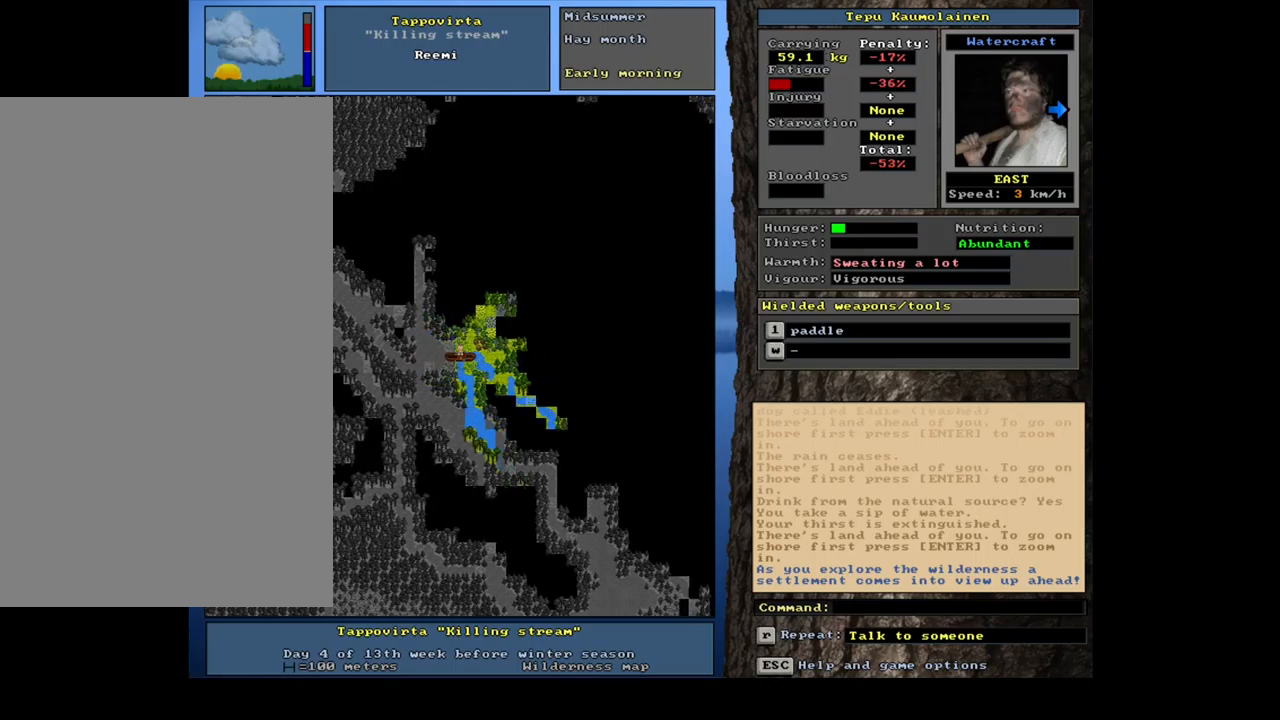
{"keys": [], "mouse": [], "events": [[84, "num6", "down"], [217, "num6", "up"], [467, "ctrl_l", "up"]]}
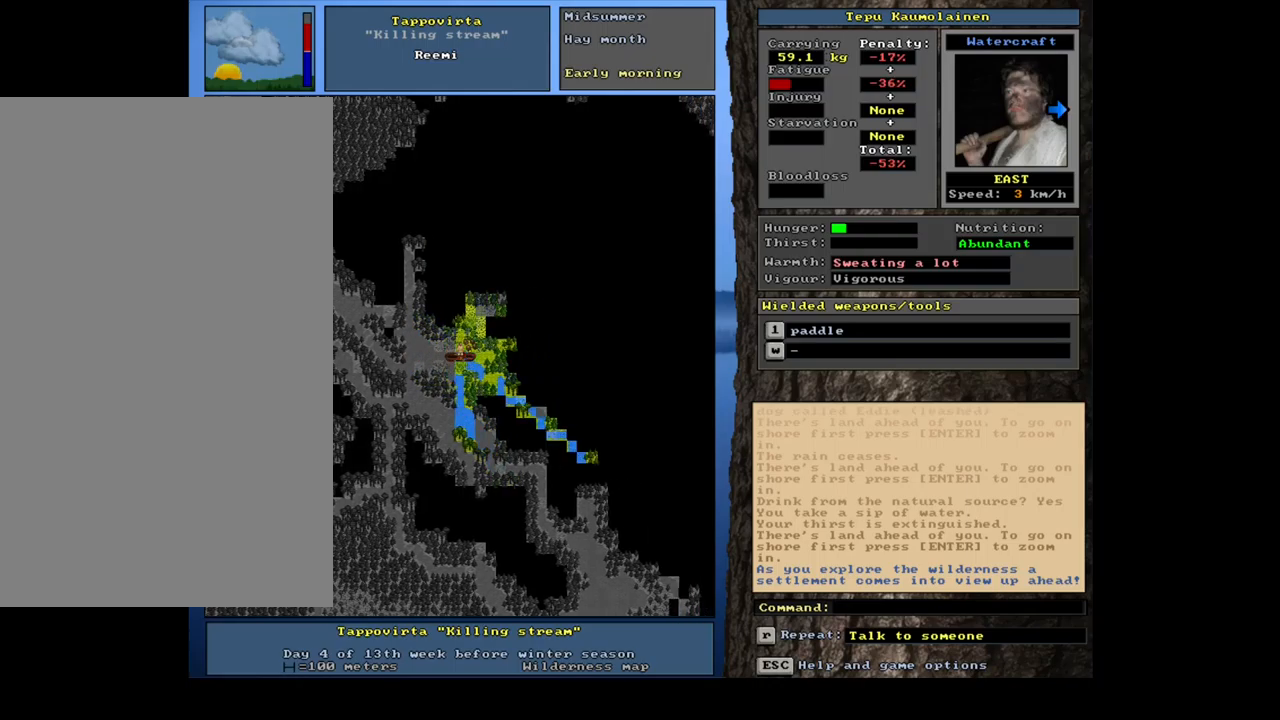
{"keys": ["ctrl_l"], "mouse": [], "events": [[217, "ctrl_l", "down"], [267, "num6", "down"], [384, "num6", "up"]]}
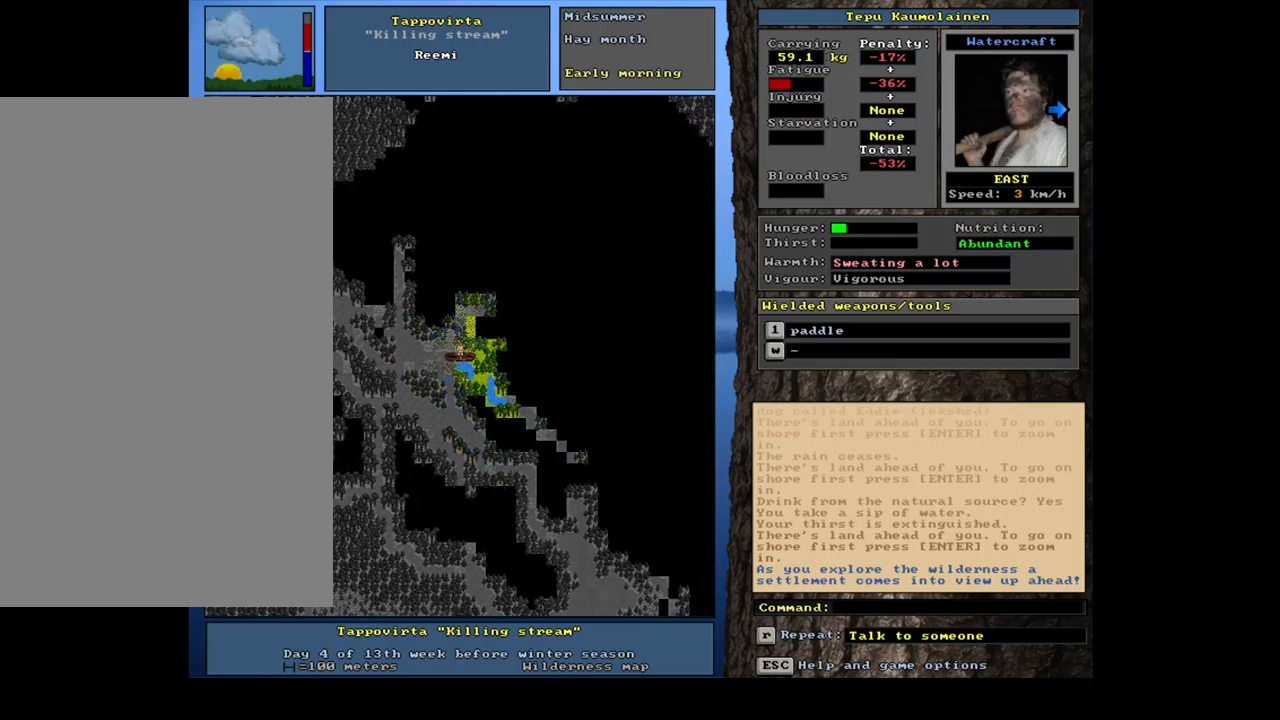
{"keys": [], "mouse": [], "events": [[17, "ctrl_l", "up"], [100, "num4", "down"], [200, "num4", "up"], [284, "num4", "down"], [367, "num4", "up"]]}
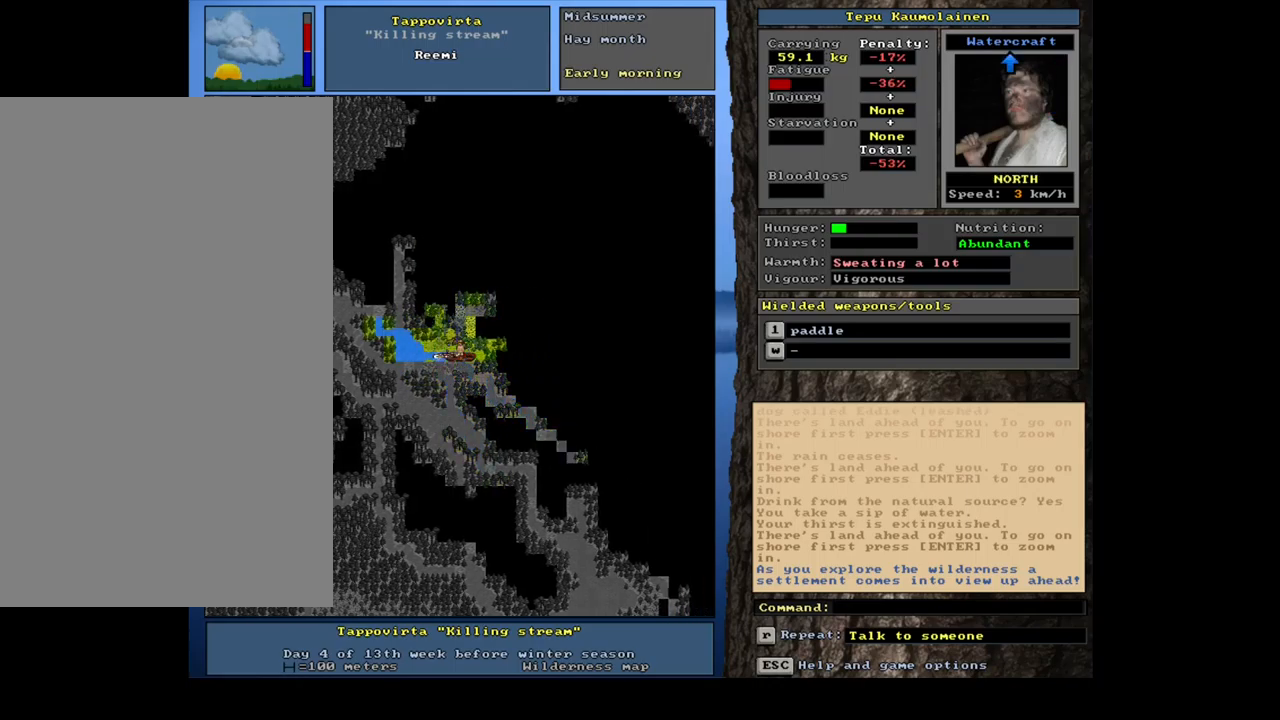
{"keys": [], "mouse": [], "events": []}
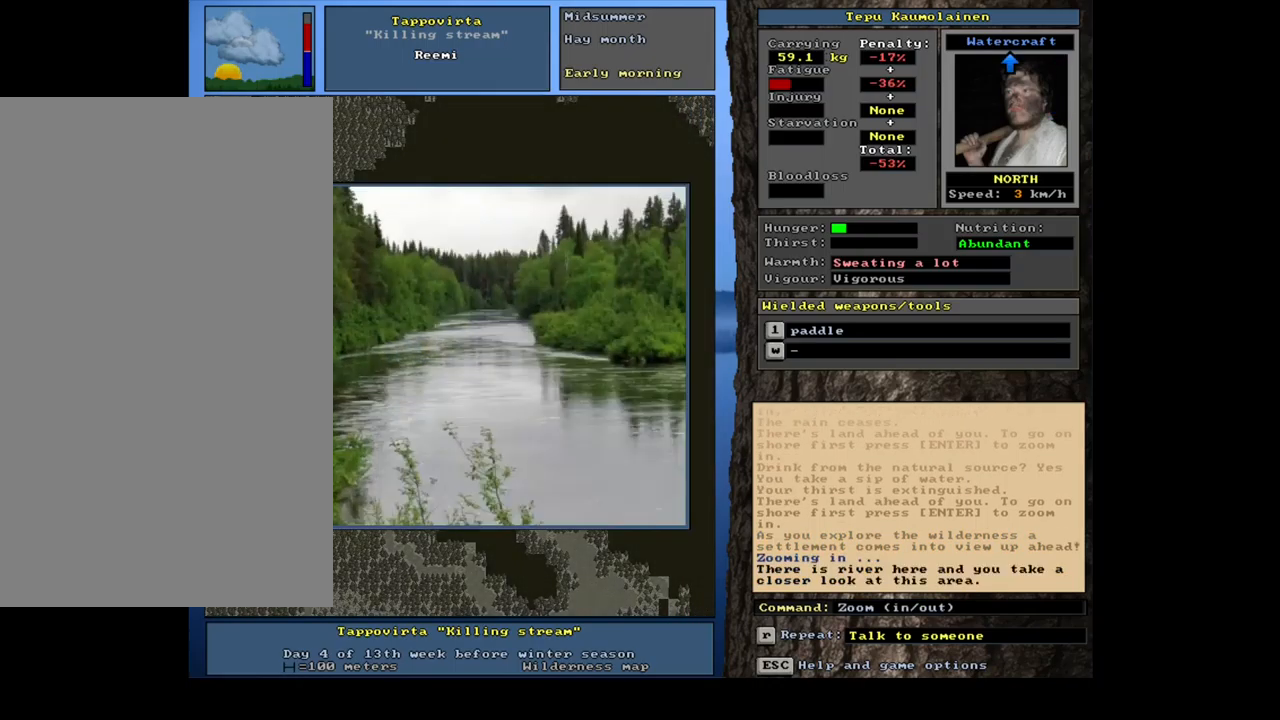
{"keys": [], "mouse": [], "events": []}
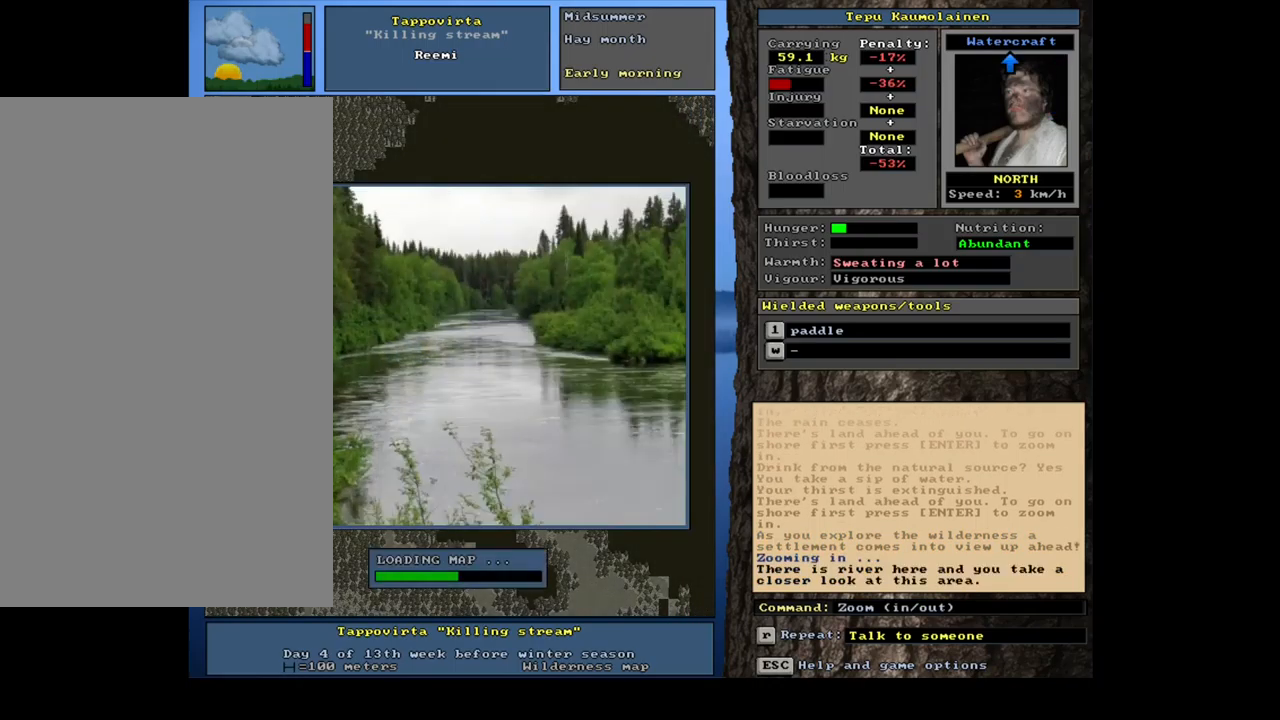
{"keys": [], "mouse": [], "events": []}